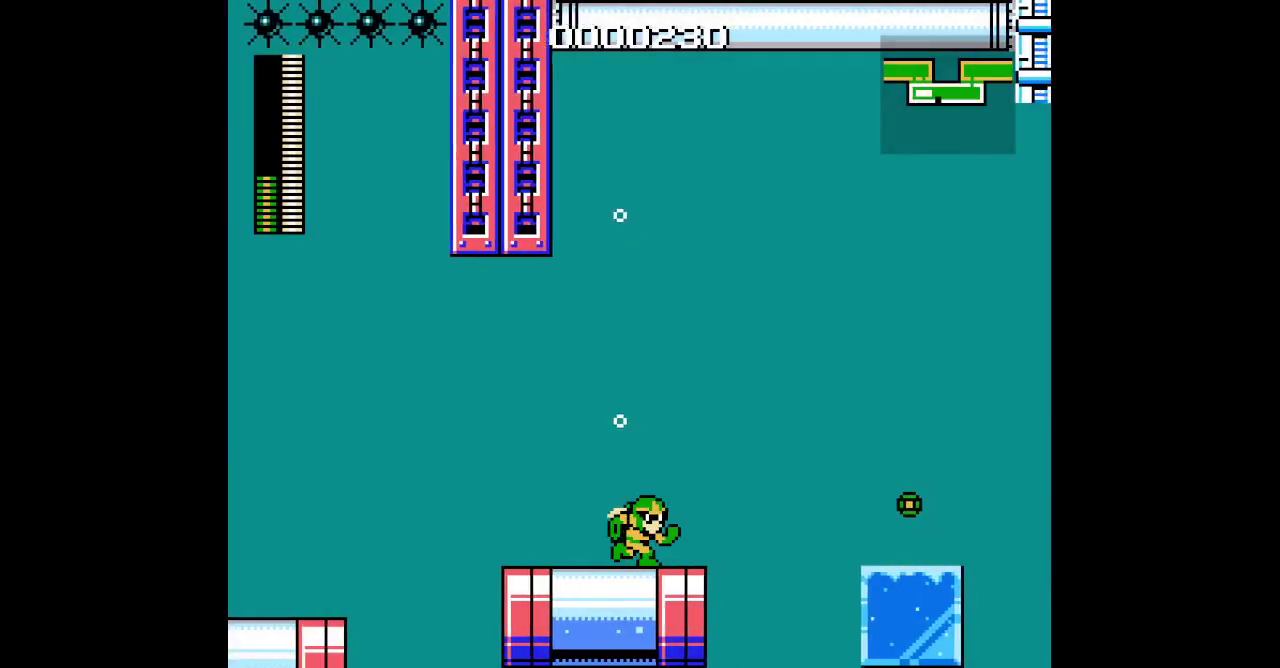
Gameplay with a controller (Xbox layout); each line is a JSON object with the inputs held at the frame after it. "events" lists button and stick changes between this image and that frame as [ms after this image, input, new state], when the widget could be followed in between. Not read: A HOME L3 R1 R3 START.
{"buttons": ["DPAD_RIGHT"], "events": [[183, "DPAD_RIGHT", "up"], [367, "DPAD_RIGHT", "down"]]}
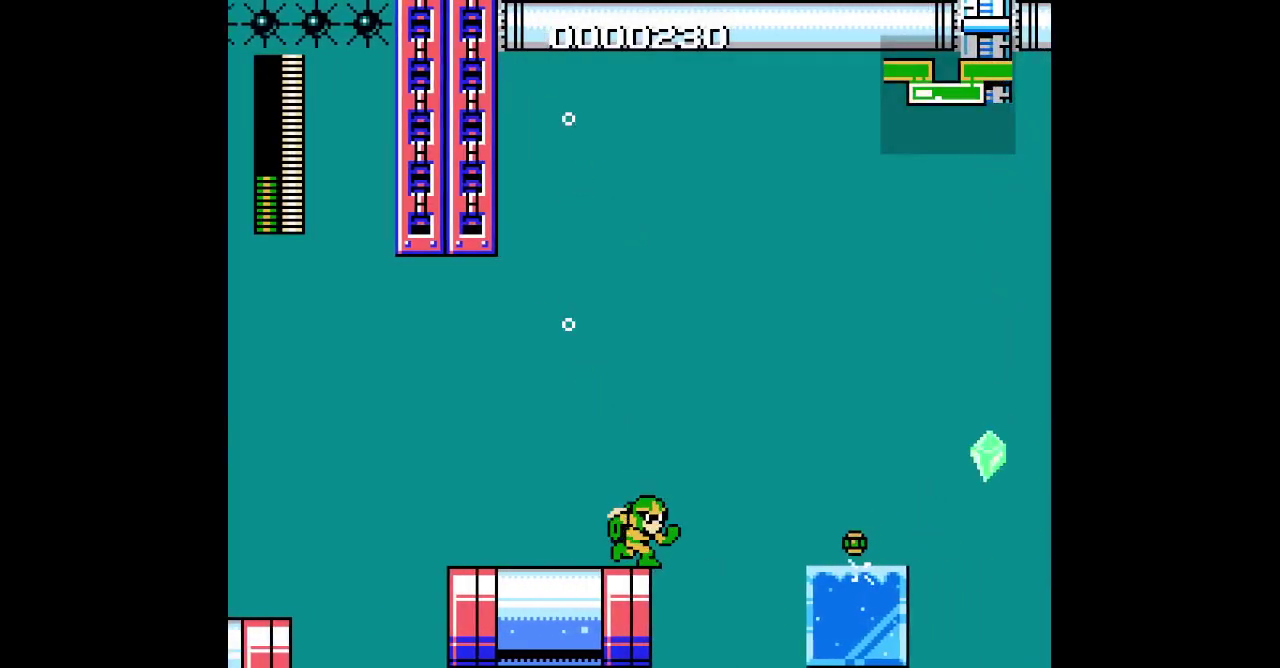
{"buttons": ["DPAD_RIGHT"], "events": []}
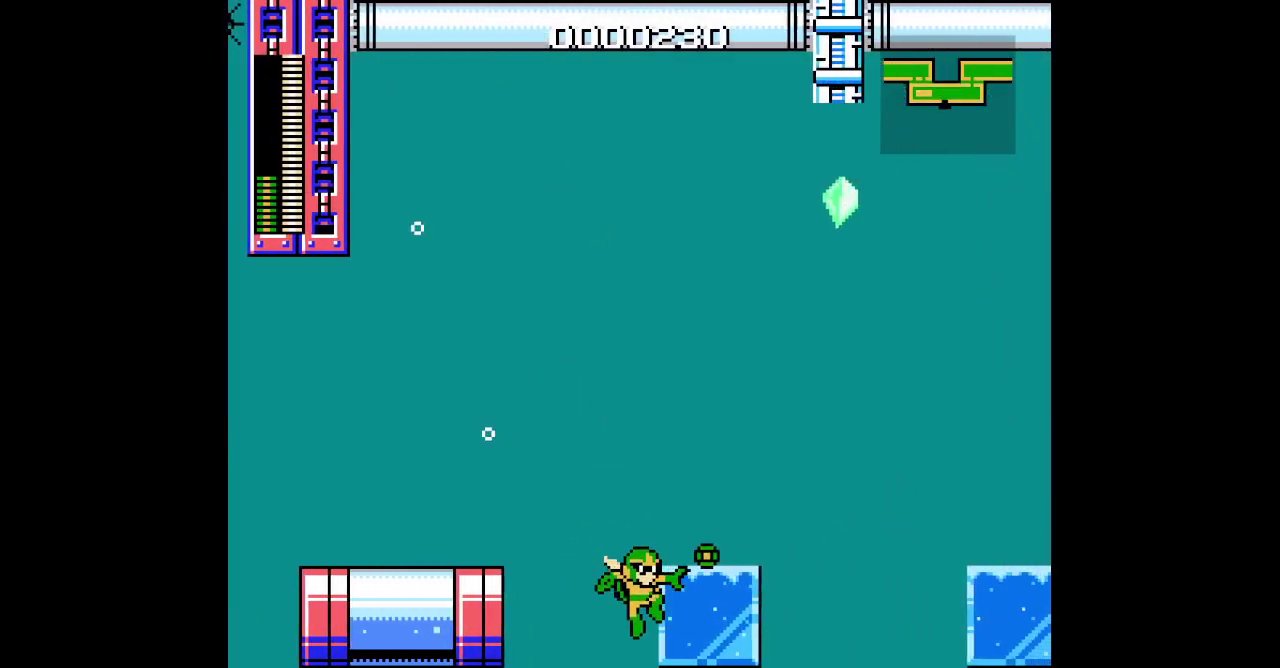
{"buttons": ["DPAD_UP", "DPAD_RIGHT"], "events": [[200, "DPAD_RIGHT", "up"], [483, "DPAD_UP", "down"], [500, "DPAD_RIGHT", "down"]]}
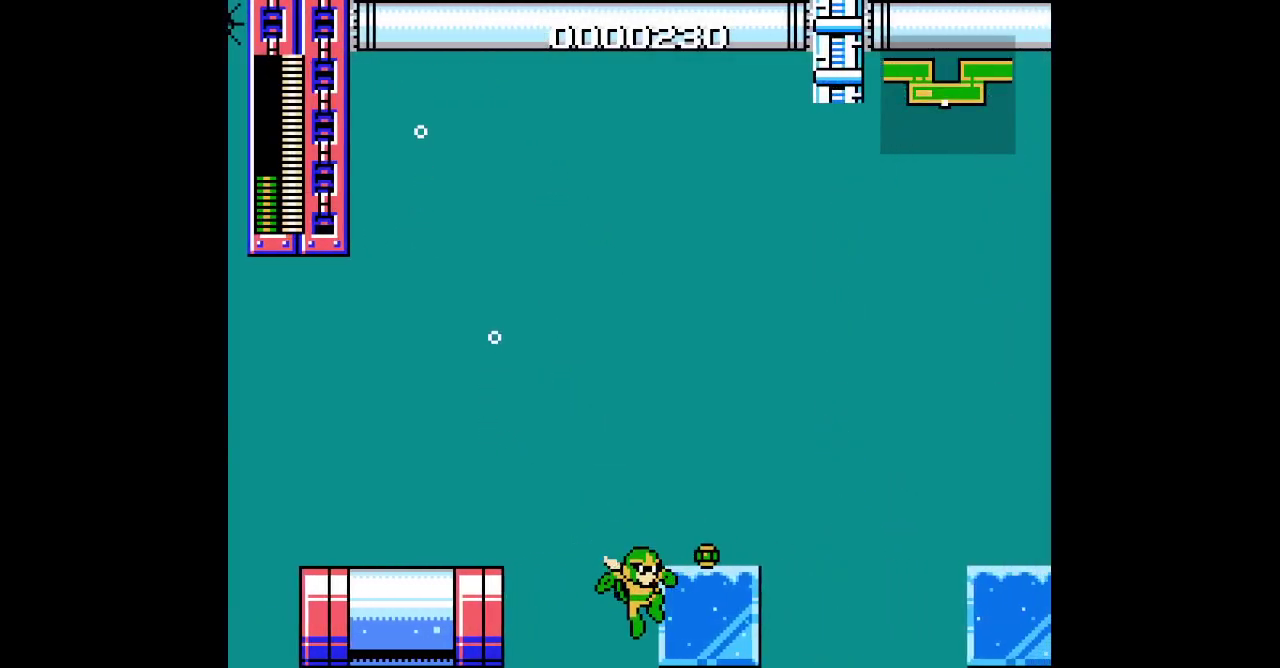
{"buttons": ["DPAD_UP", "DPAD_RIGHT"], "events": []}